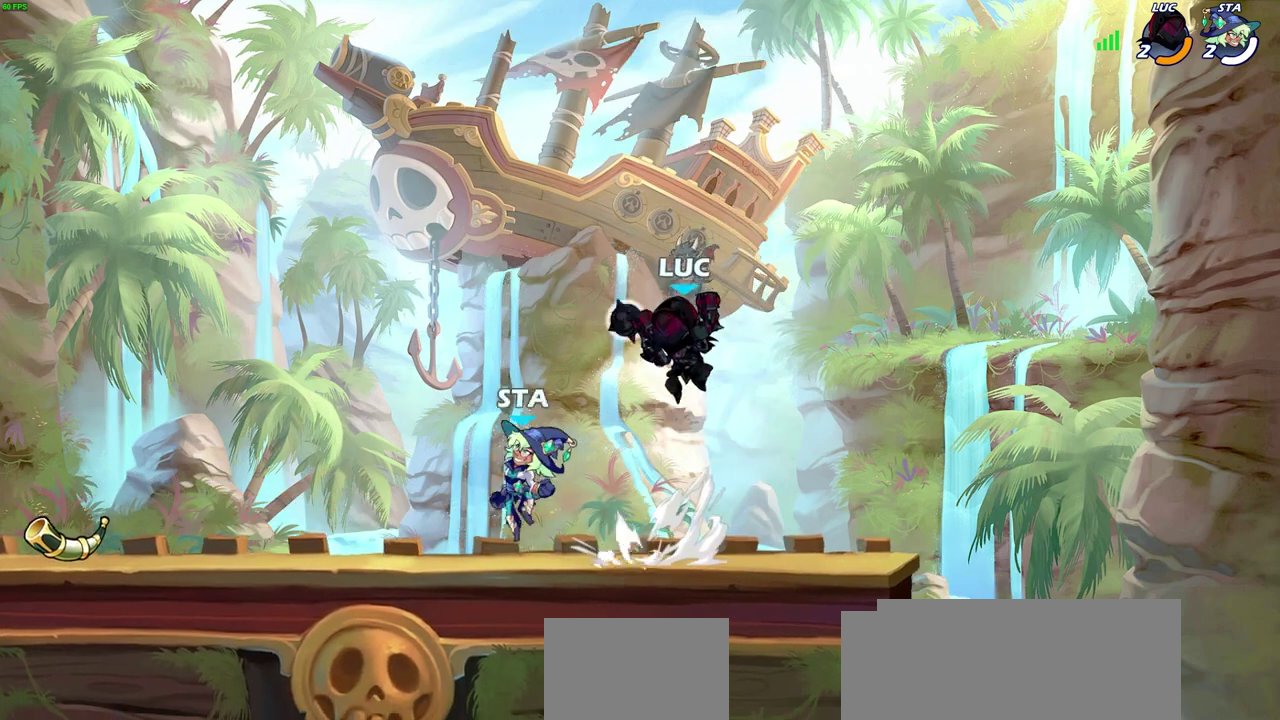
Gameplay with a controller (PlayStation layout); each line is a JSON object with the inputs held at the frame after it (dt_ms = milliseconds from this image to that frame). "events" lists button and stick changes between this image and that frame as [ms after this image, input, new state], when the widget could be followed in between.
{"dt_ms": 600, "buttons": [], "left_stick": "right", "right_stick": "center", "events": [[117, "left_stick", "left"], [167, "R1", "down"], [167, "left_stick", "down-left"], [250, "R1", "up"], [283, "left_stick", "center"], [567, "left_stick", "right"]]}
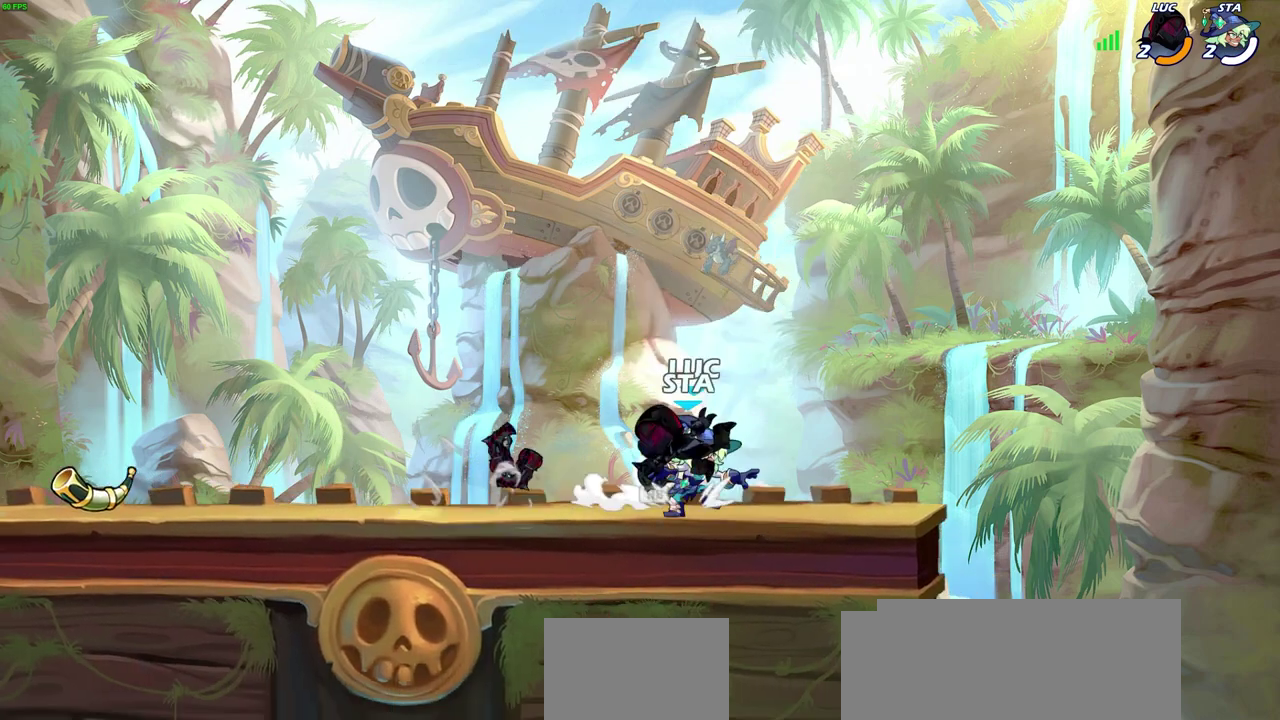
{"dt_ms": 600, "buttons": [], "left_stick": "down-left", "right_stick": "center", "events": [[100, "R1", "down"], [117, "CROSS", "down"], [133, "left_stick", "up-right"], [250, "R1", "up"], [267, "CROSS", "up"], [267, "left_stick", "up"], [317, "left_stick", "up-left"], [383, "left_stick", "left"], [433, "left_stick", "down-left"]]}
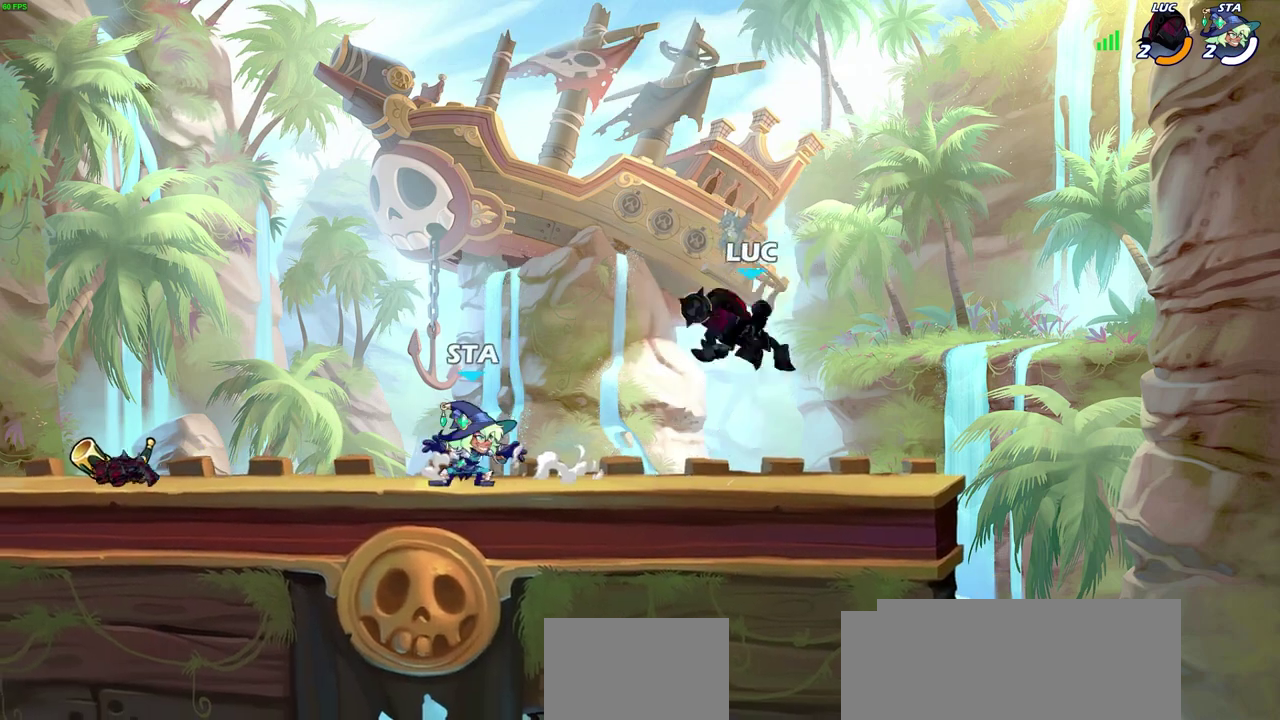
{"dt_ms": 500, "buttons": [], "left_stick": "center", "right_stick": "center", "events": [[17, "SQUARE", "down"], [100, "SQUARE", "up"], [117, "left_stick", "center"]]}
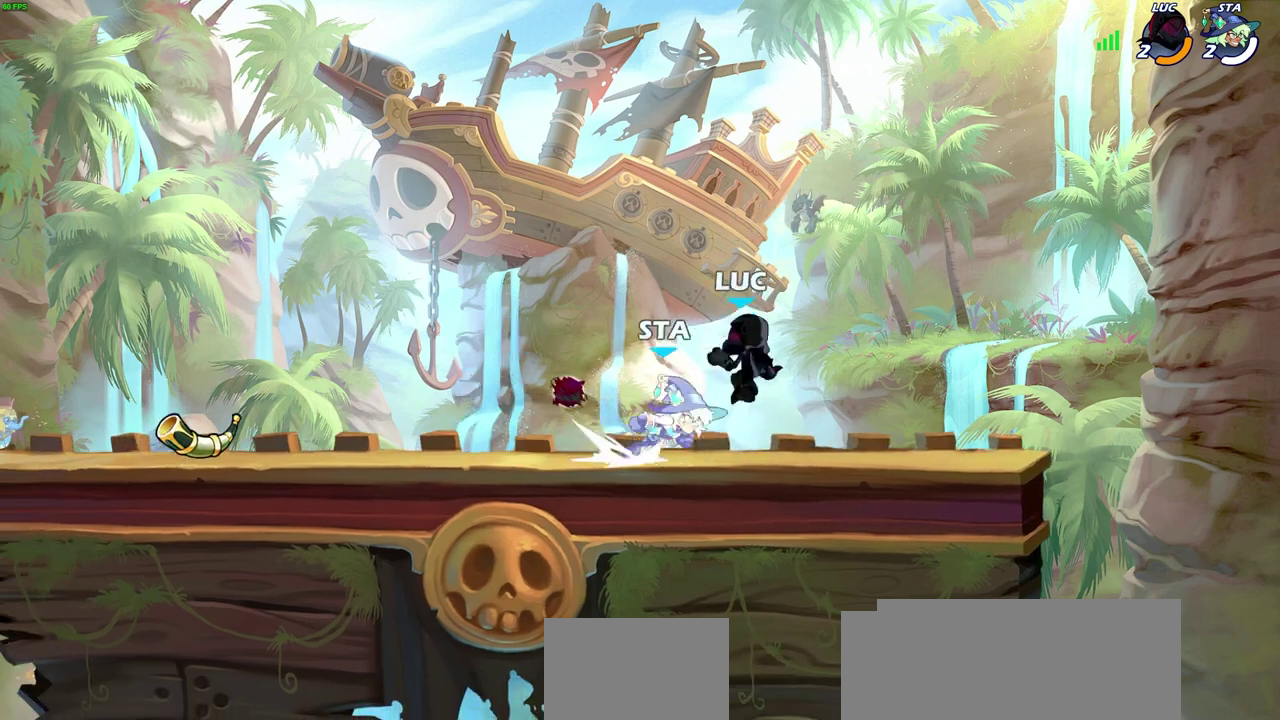
{"dt_ms": 300, "buttons": ["SQUARE"], "left_stick": "center", "right_stick": "center", "events": [[117, "SQUARE", "down"], [217, "SQUARE", "up"], [283, "SQUARE", "down"]]}
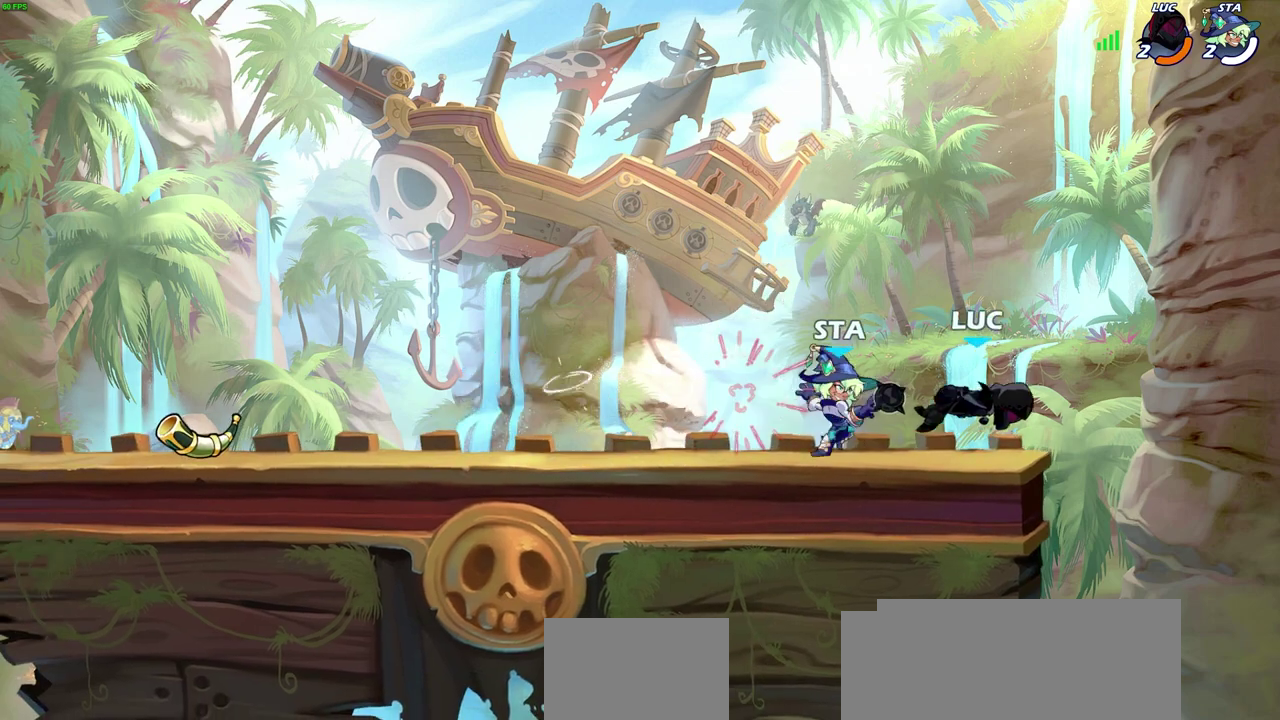
{"dt_ms": 700, "buttons": ["SQUARE"], "left_stick": "down", "right_stick": "center", "events": [[100, "SQUARE", "up"], [183, "left_stick", "up"], [250, "R2", "down"], [350, "left_stick", "up-left"], [433, "left_stick", "left"], [500, "R2", "up"], [667, "SQUARE", "down"], [667, "left_stick", "down"]]}
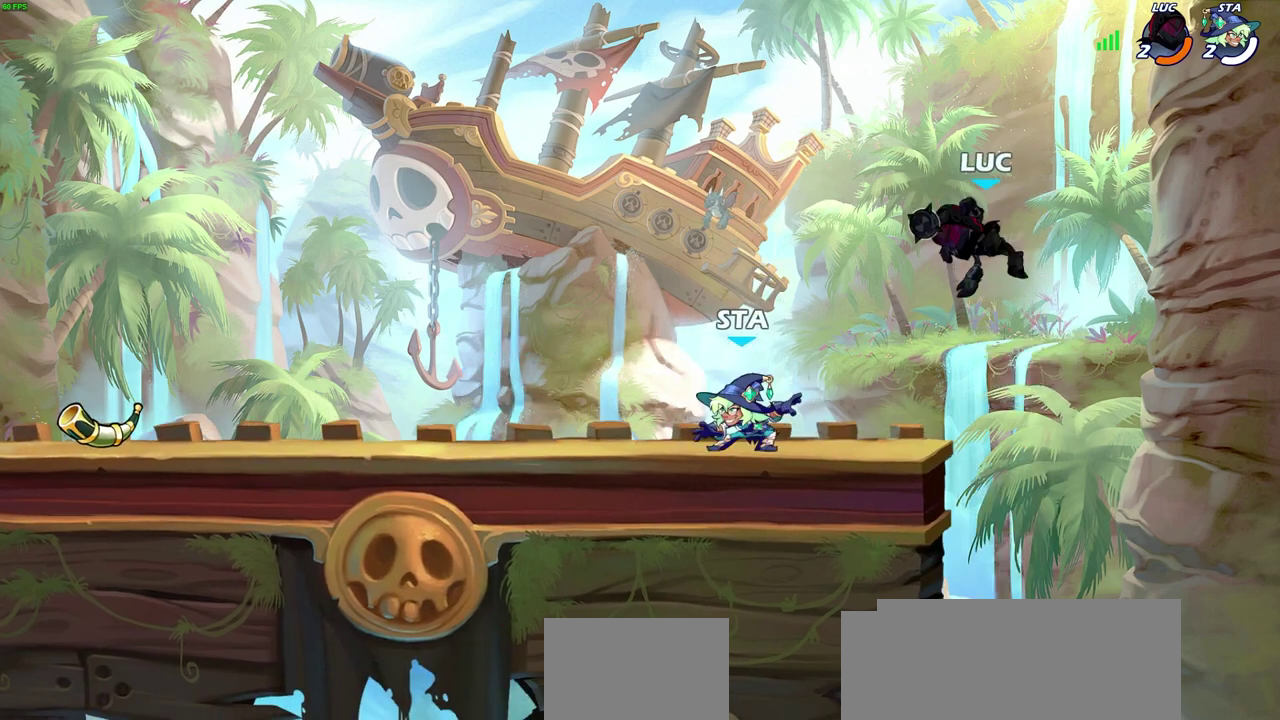
{"dt_ms": 600, "buttons": [], "left_stick": "left", "right_stick": "center", "events": [[50, "SQUARE", "up"], [83, "left_stick", "center"], [217, "left_stick", "left"], [467, "left_stick", "right"], [583, "left_stick", "left"]]}
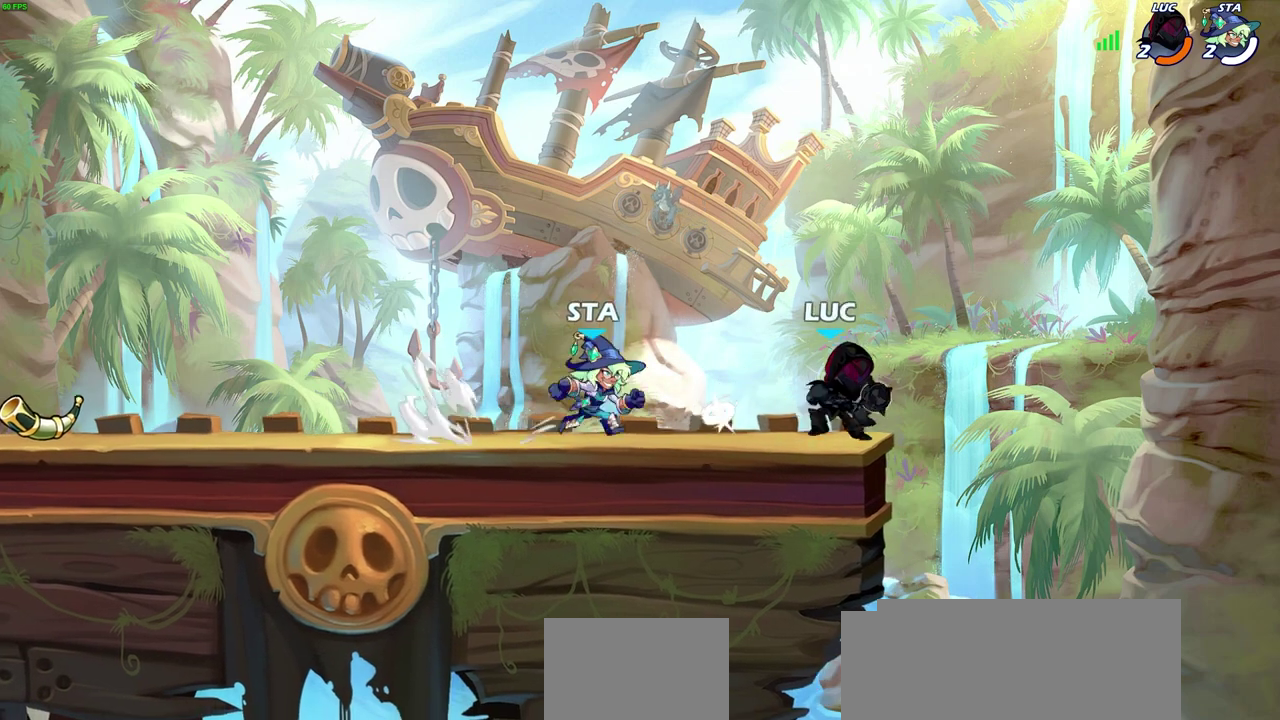
{"dt_ms": 600, "buttons": ["SQUARE"], "left_stick": "center", "right_stick": "center", "events": [[17, "SQUARE", "down"], [83, "SQUARE", "up"], [83, "left_stick", "center"], [600, "SQUARE", "down"]]}
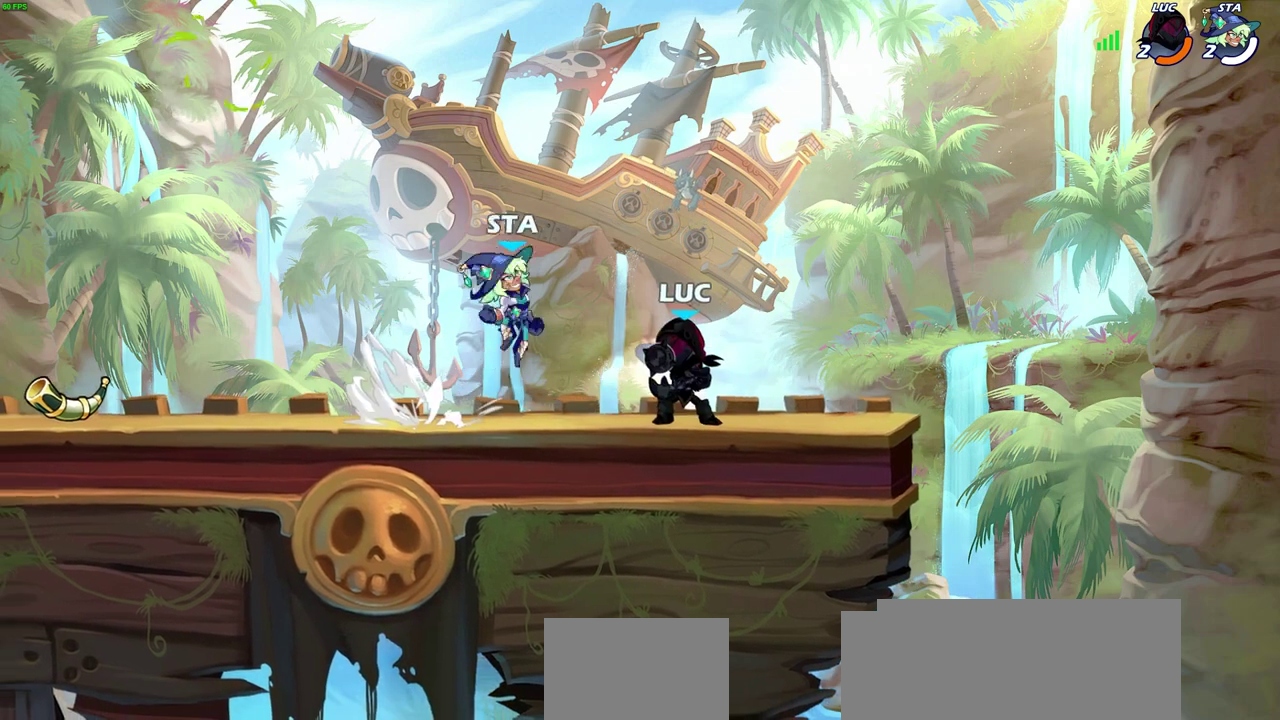
{"dt_ms": 300, "buttons": [], "left_stick": "center", "right_stick": "center", "events": [[83, "SQUARE", "up"], [167, "SQUARE", "down"], [267, "SQUARE", "up"]]}
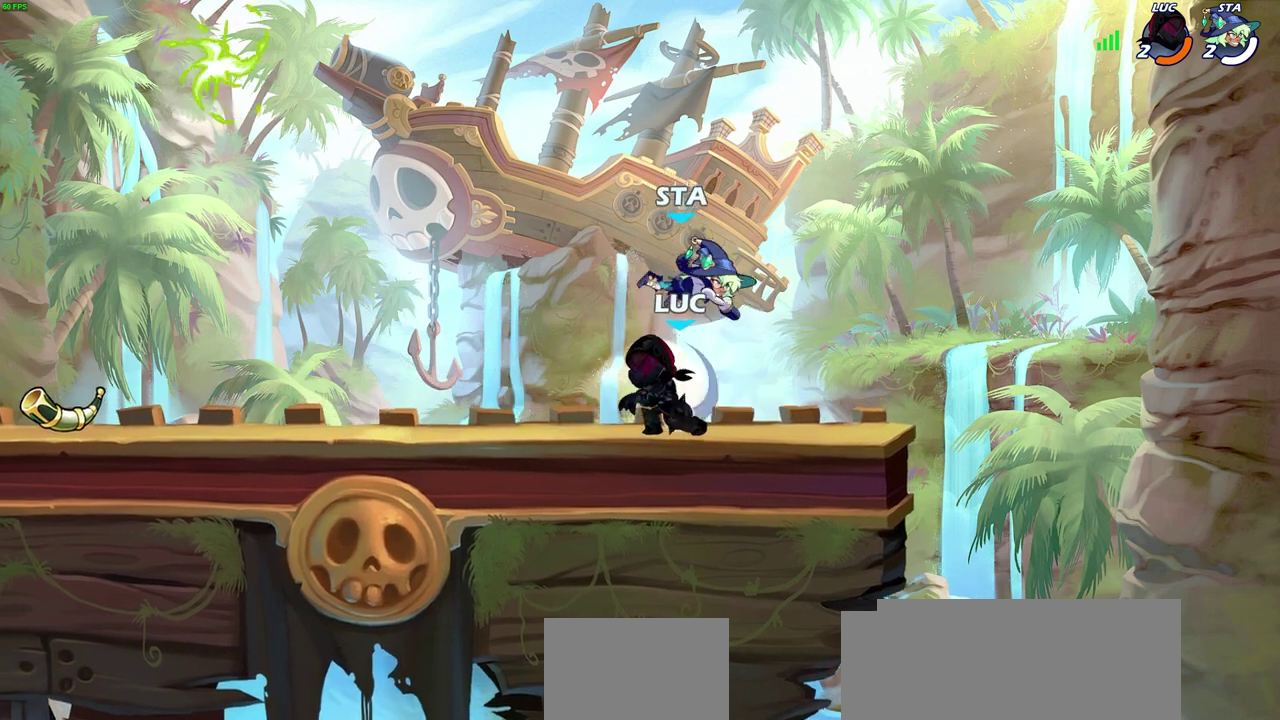
{"dt_ms": 300, "buttons": ["CROSS"], "left_stick": "up-right", "right_stick": "center", "events": [[17, "SQUARE", "down"], [150, "SQUARE", "up"], [183, "left_stick", "right"], [300, "CROSS", "down"], [300, "left_stick", "up-right"]]}
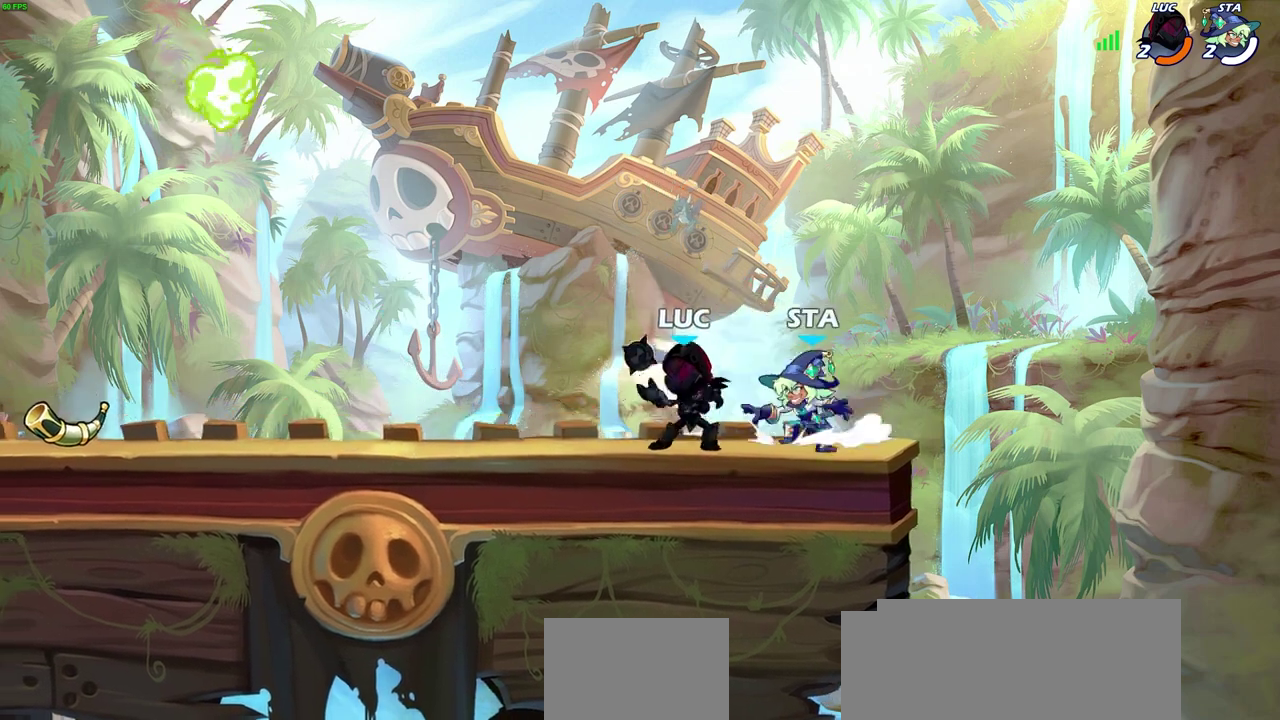
{"dt_ms": 600, "buttons": [], "left_stick": "right", "right_stick": "center", "events": [[67, "R2", "down"], [83, "left_stick", "up-left"], [150, "left_stick", "left"], [300, "CROSS", "up"], [300, "R2", "up"], [333, "left_stick", "down-left"], [517, "left_stick", "right"]]}
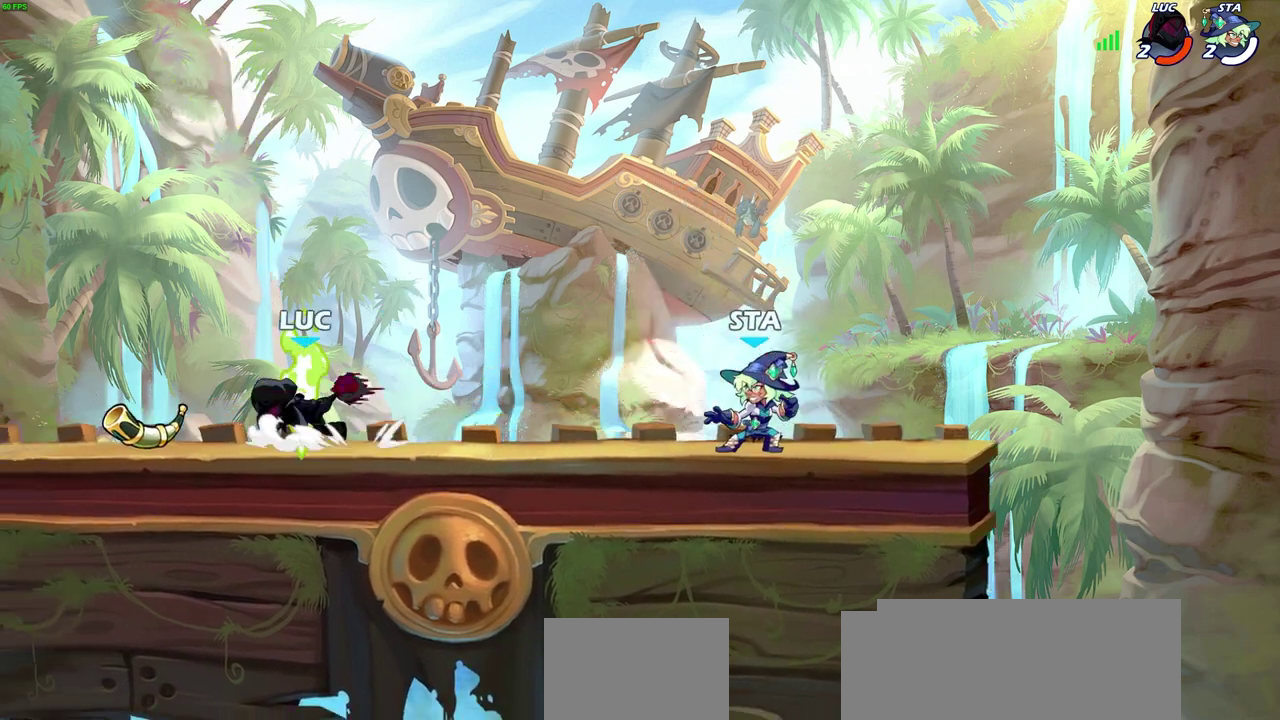
{"dt_ms": 600, "buttons": [], "left_stick": "left", "right_stick": "center", "events": [[67, "SQUARE", "down"], [83, "R2", "down"], [117, "SQUARE", "up"], [183, "SQUARE", "down"], [267, "R2", "up"], [283, "left_stick", "center"], [300, "SQUARE", "up"], [600, "left_stick", "left"]]}
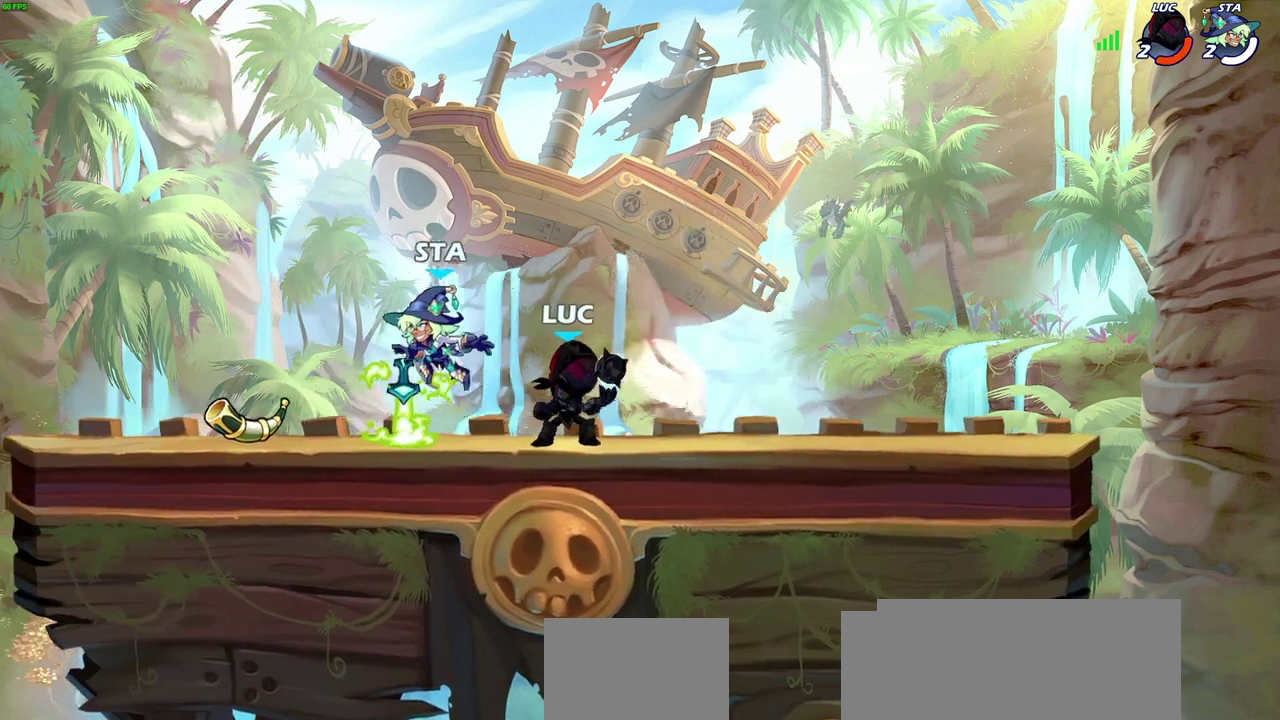
{"dt_ms": 600, "buttons": [], "left_stick": "right", "right_stick": "center", "events": [[83, "SQUARE", "down"], [83, "left_stick", "center"], [183, "SQUARE", "up"], [267, "SQUARE", "down"], [367, "SQUARE", "up"], [583, "left_stick", "right"]]}
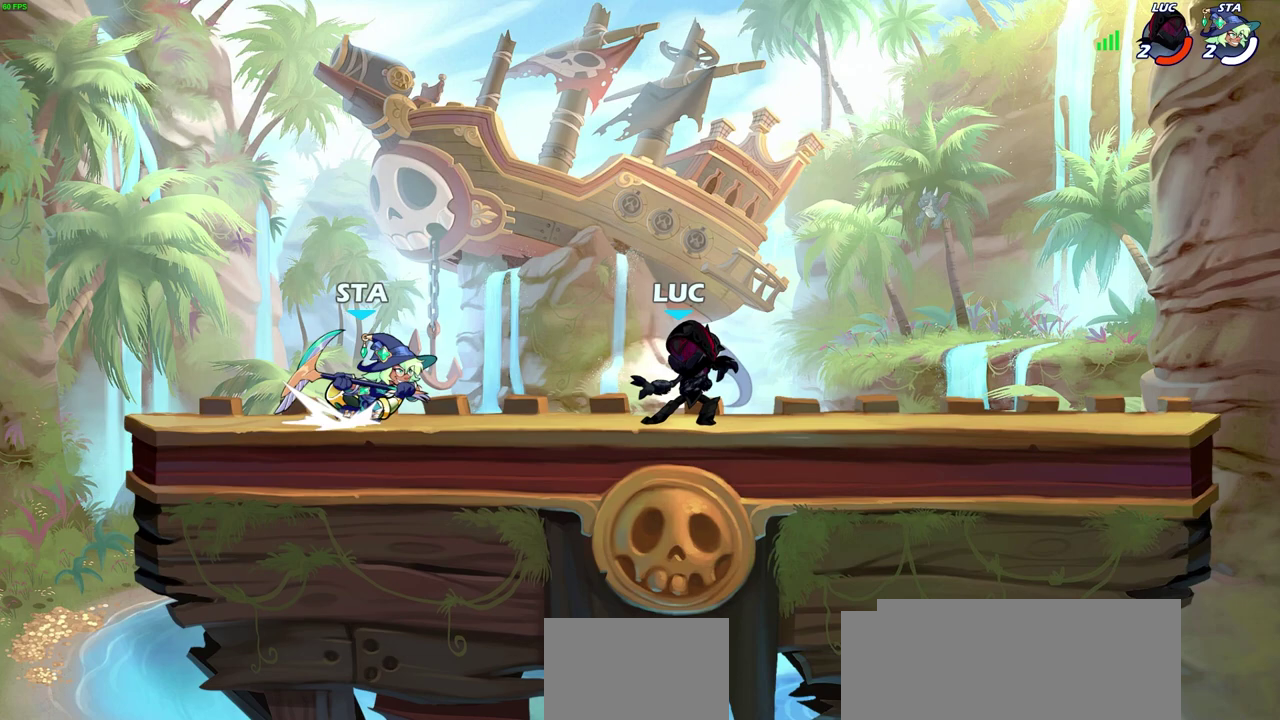
{"dt_ms": 500, "buttons": [], "left_stick": "left", "right_stick": "center", "events": [[117, "CROSS", "down"], [200, "R2", "down"], [200, "left_stick", "up-right"], [283, "CROSS", "up"], [317, "left_stick", "up"], [417, "R2", "up"], [417, "left_stick", "left"]]}
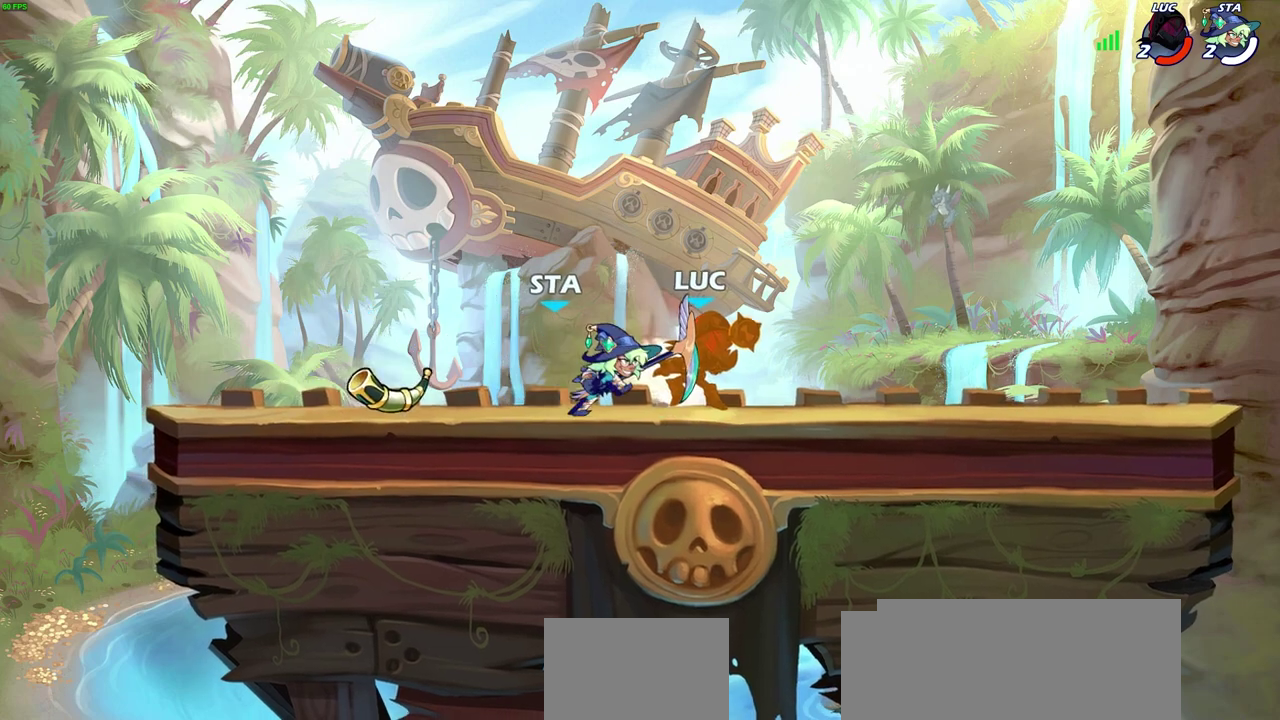
{"dt_ms": 600, "buttons": [], "left_stick": "left", "right_stick": "center", "events": [[33, "left_stick", "center"], [333, "left_stick", "up-left"], [450, "left_stick", "left"]]}
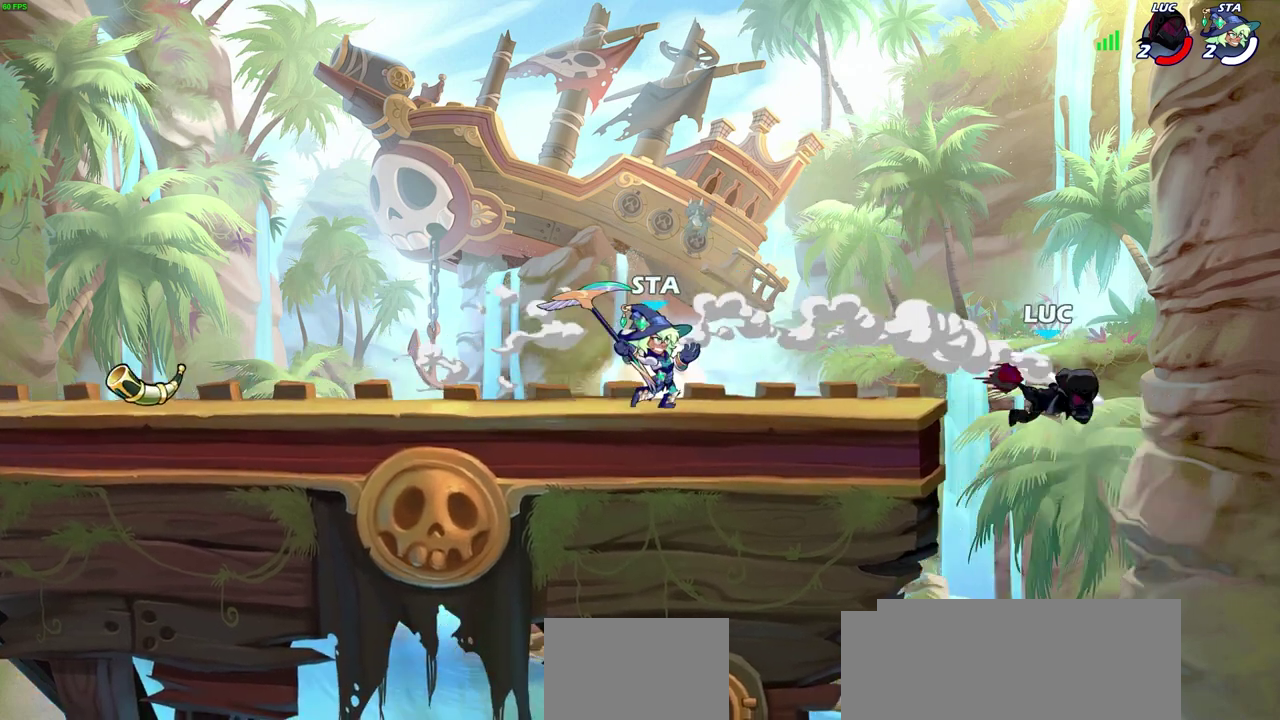
{"dt_ms": 300, "buttons": [], "left_stick": "left", "right_stick": "center", "events": []}
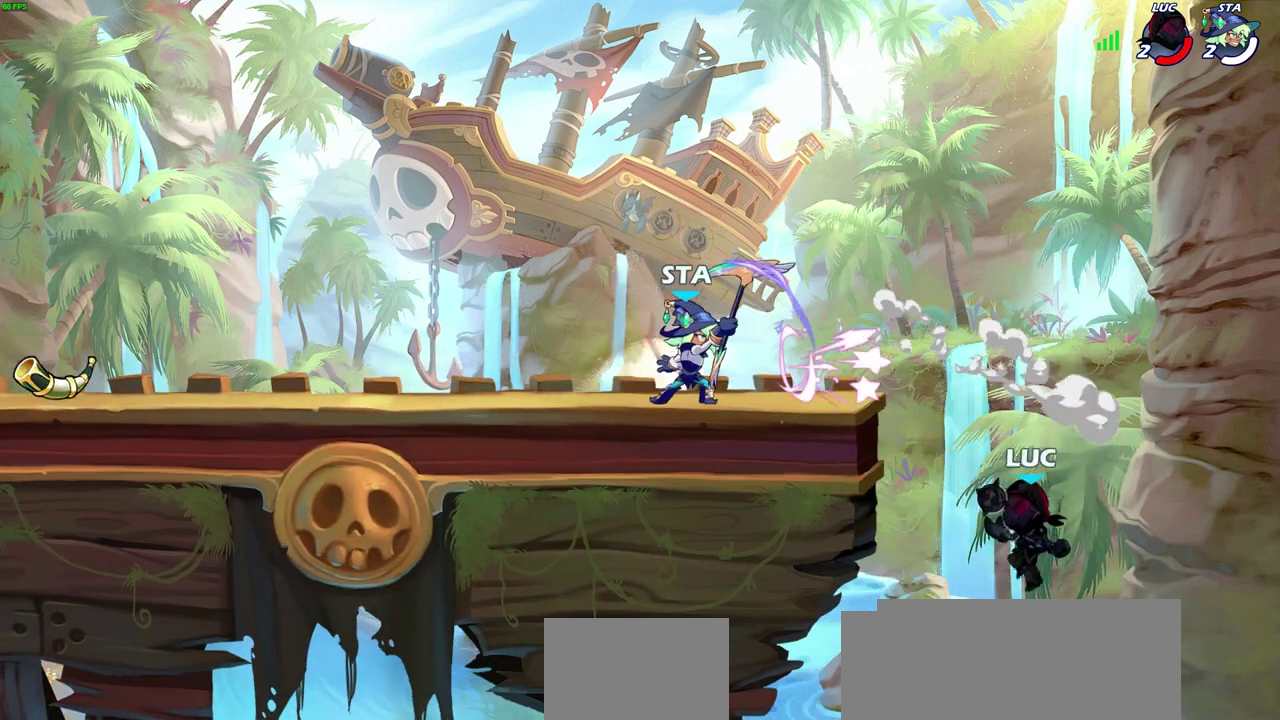
{"dt_ms": 500, "buttons": ["CROSS"], "left_stick": "up-left", "right_stick": "center", "events": [[67, "CROSS", "down"], [283, "CROSS", "up"], [383, "left_stick", "right"], [450, "CROSS", "down"], [467, "left_stick", "up-left"]]}
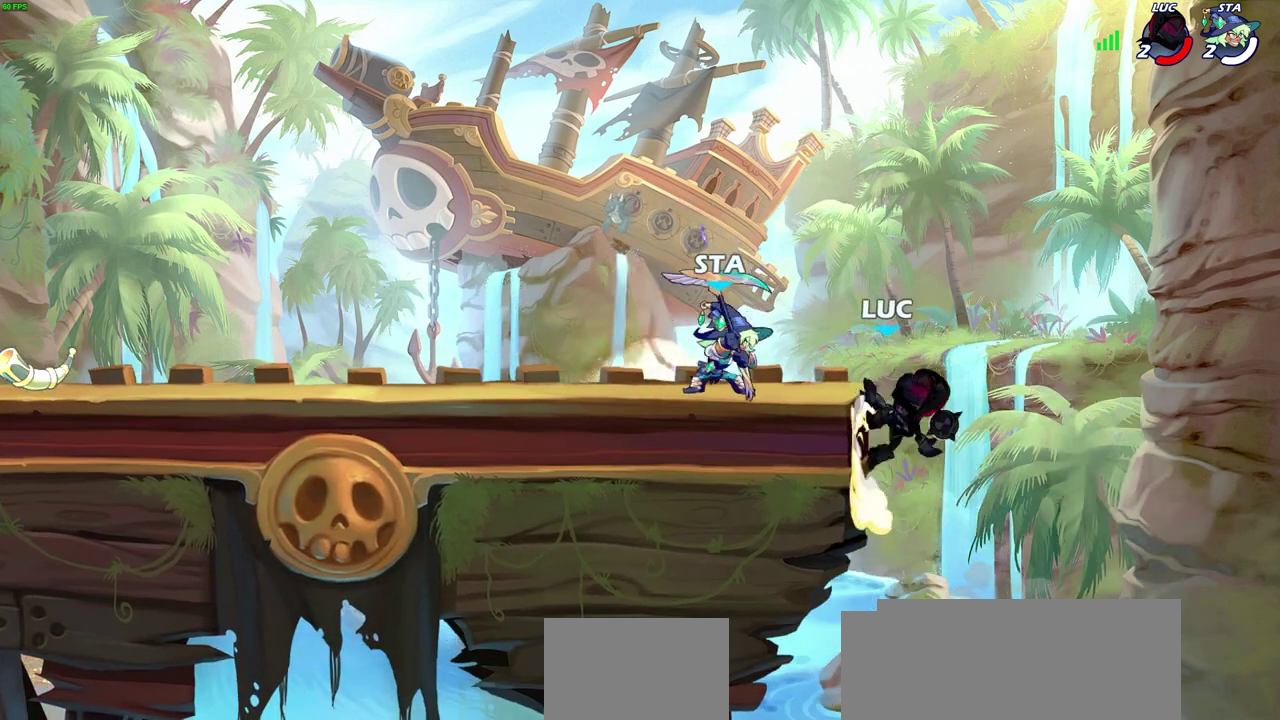
{"dt_ms": 600, "buttons": ["SQUARE"], "left_stick": "down-left", "right_stick": "center", "events": [[33, "left_stick", "left"], [67, "CROSS", "up"], [133, "left_stick", "up-left"], [150, "CROSS", "down"], [333, "CROSS", "up"], [467, "left_stick", "down-left"], [600, "SQUARE", "down"]]}
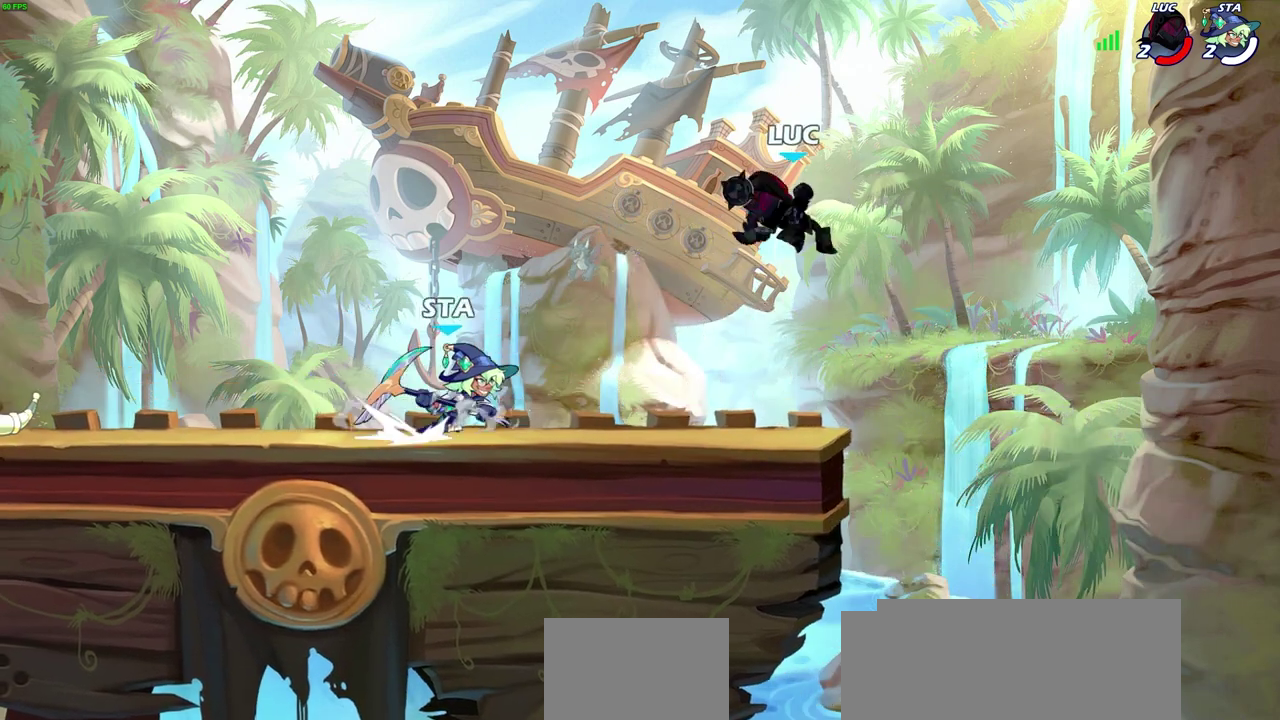
{"dt_ms": 600, "buttons": [], "left_stick": "left", "right_stick": "center", "events": [[83, "SQUARE", "up"], [133, "left_stick", "center"], [600, "left_stick", "left"]]}